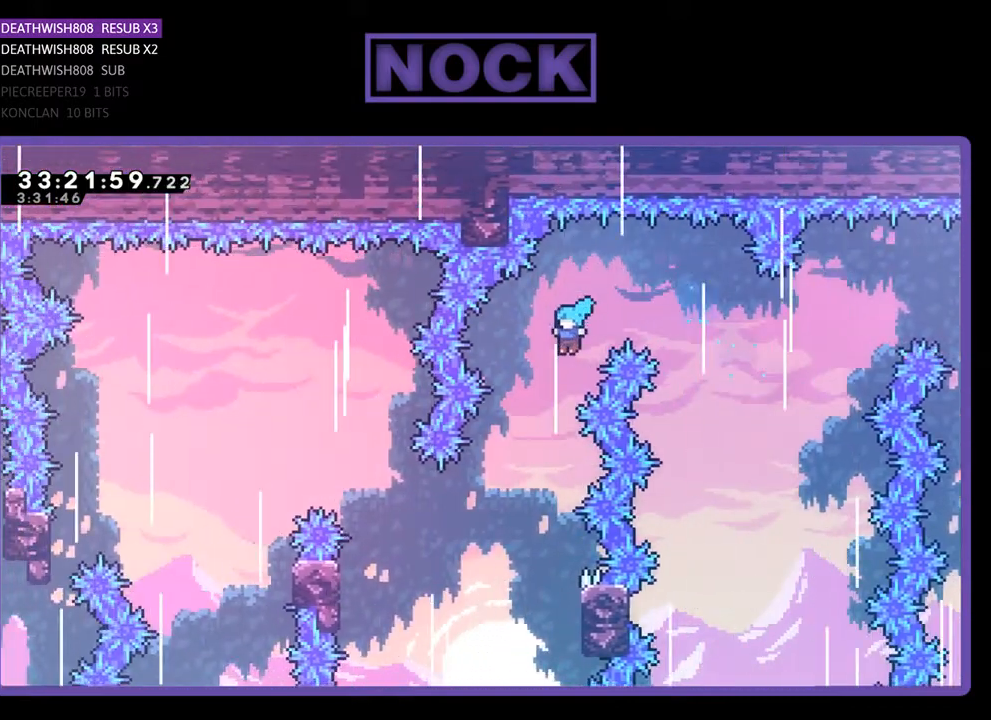
Gameplay with a controller (PlayStation layout); each line is a JSON object with the inputs held at the frame after it. "events" lists button and stick changes between this image and that frame as [ms after this image, input, new state], when the widget could be followed in between. Not read: left_stick right_stick.
{"buttons": ["R2", "DPAD_RIGHT"], "events": [[433, "DPAD_RIGHT", "down"]]}
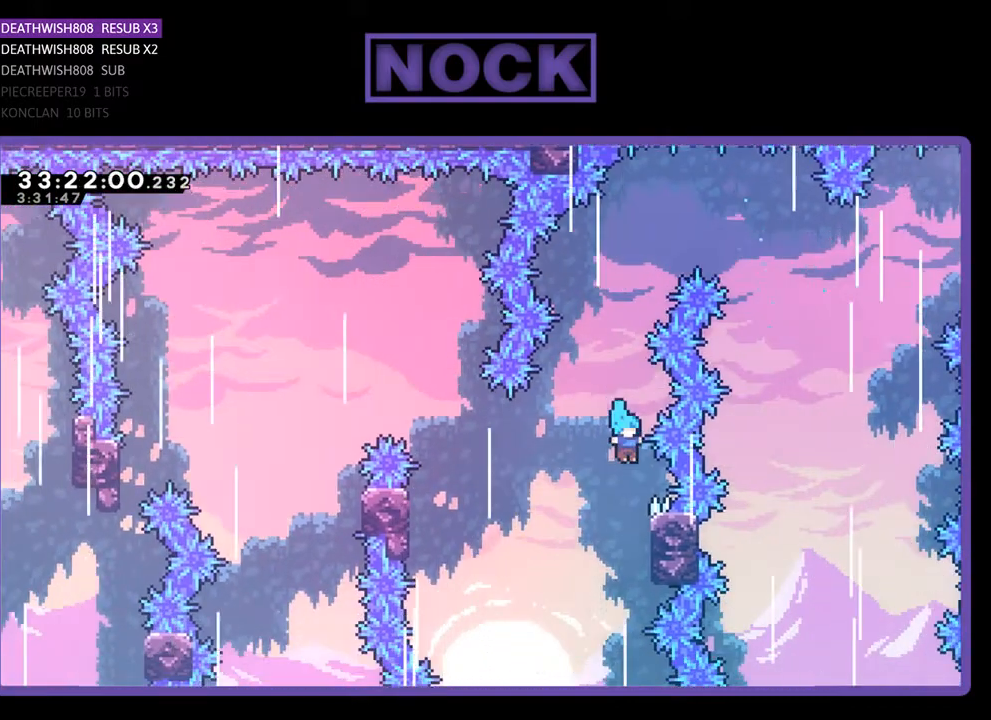
{"buttons": ["R2"], "events": [[100, "DPAD_RIGHT", "up"], [233, "DPAD_LEFT", "down"], [400, "DPAD_LEFT", "up"]]}
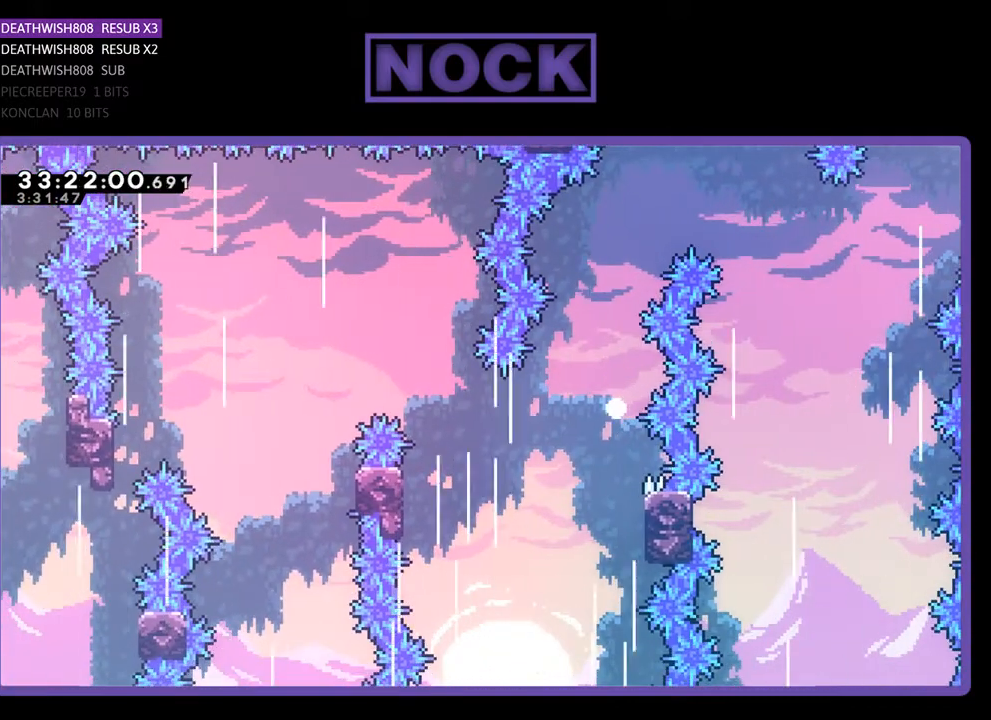
{"buttons": [], "events": [[367, "R2", "up"]]}
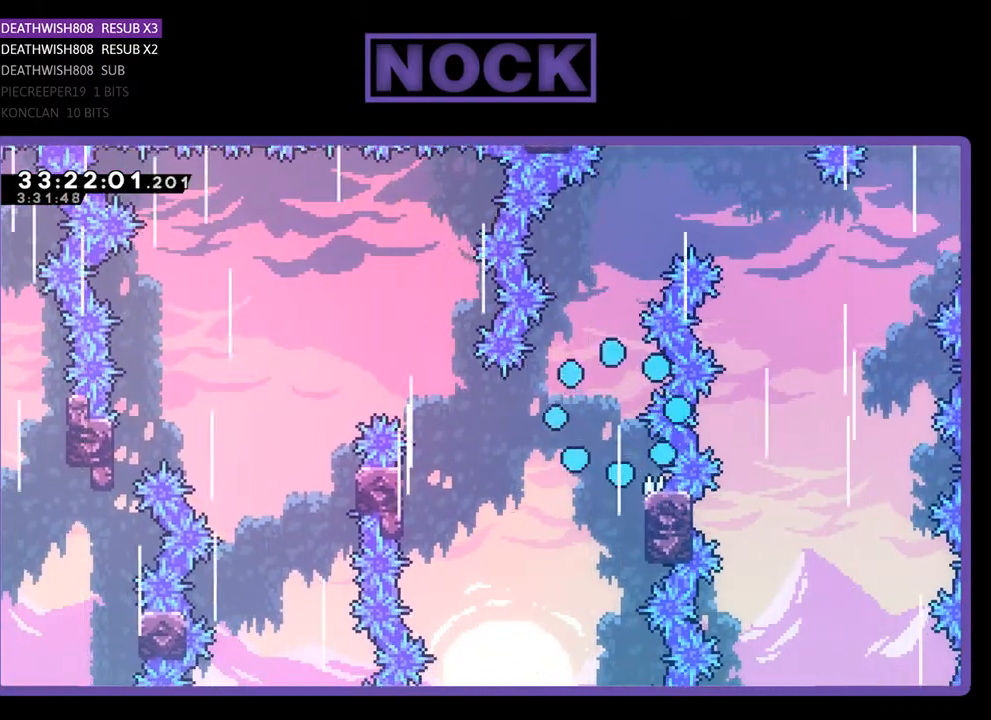
{"buttons": [], "events": []}
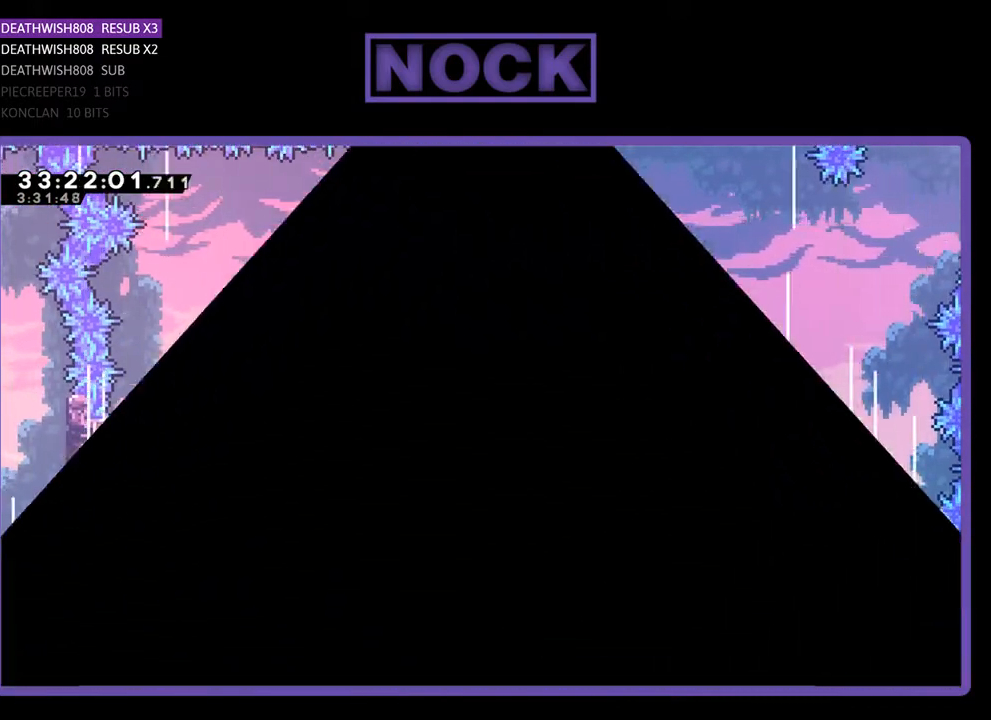
{"buttons": ["R2", "DPAD_LEFT"], "events": [[67, "R2", "down"], [467, "DPAD_LEFT", "down"]]}
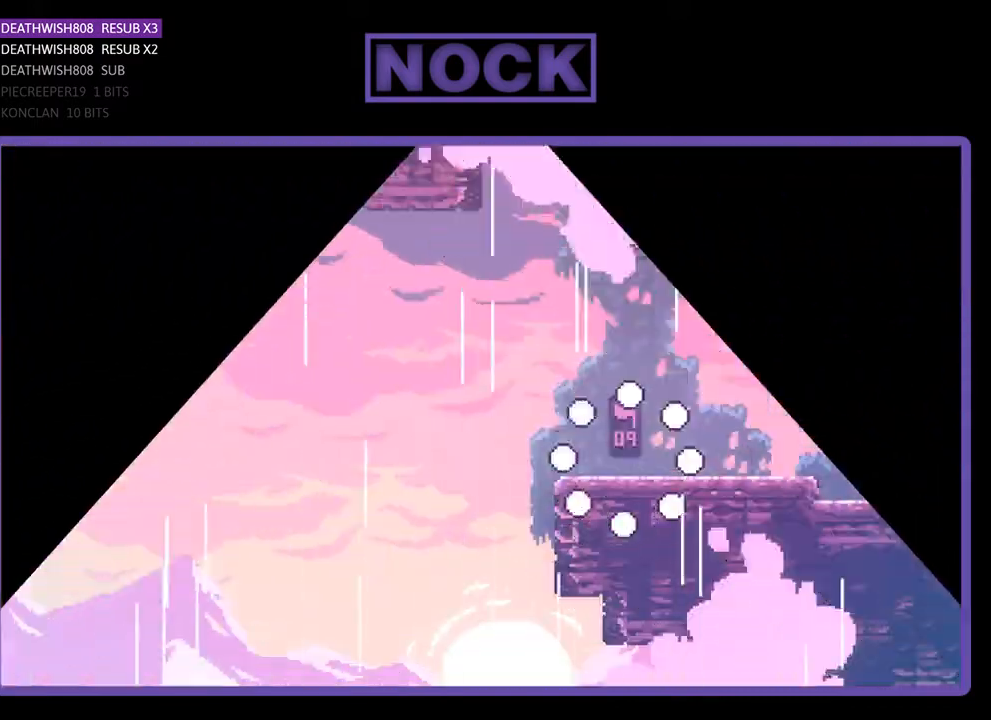
{"buttons": ["CROSS", "R2", "DPAD_LEFT"], "events": [[500, "CROSS", "down"]]}
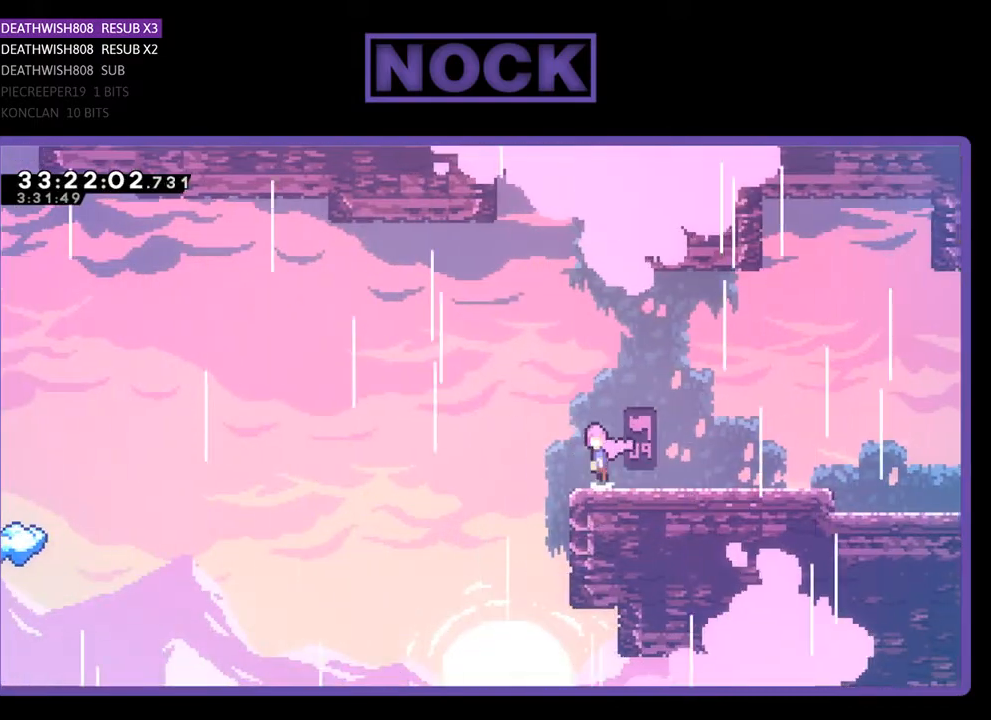
{"buttons": ["R2", "DPAD_UP", "DPAD_LEFT"], "events": [[167, "DPAD_UP", "down"], [333, "CROSS", "up"]]}
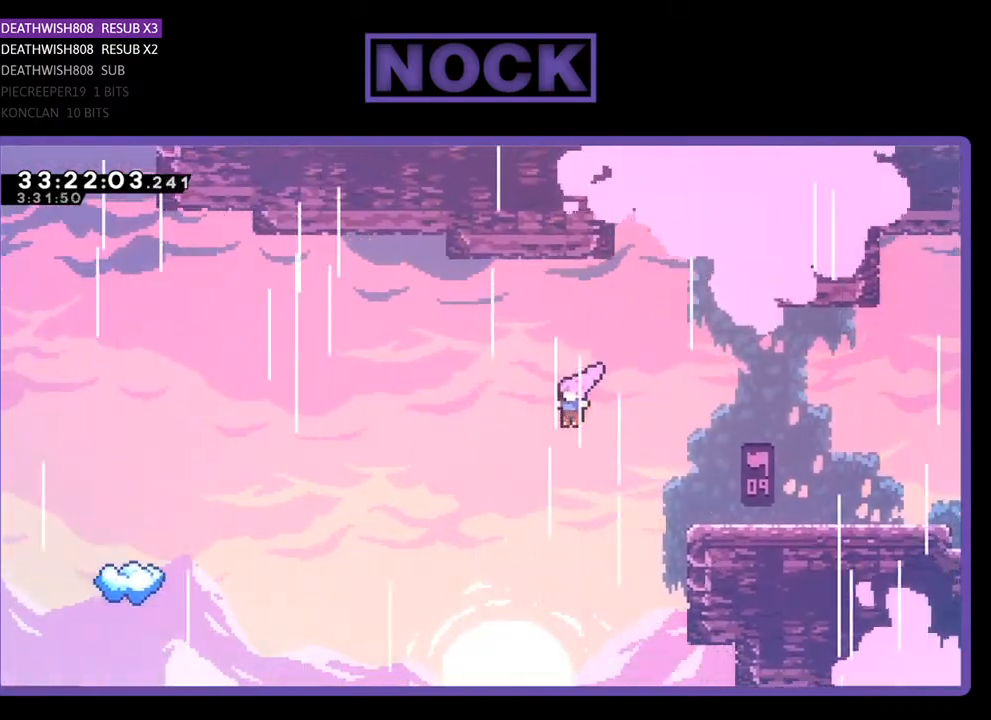
{"buttons": ["R2", "DPAD_UP", "DPAD_LEFT"], "events": [[333, "CIRCLE", "down"], [500, "CIRCLE", "up"]]}
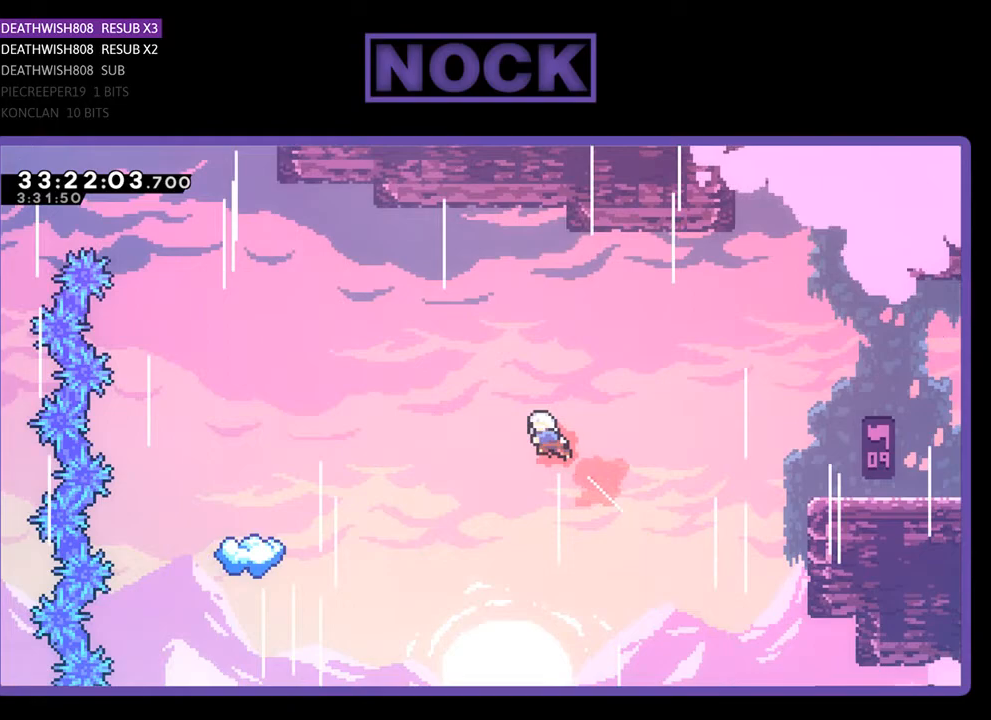
{"buttons": ["R2", "DPAD_LEFT"], "events": [[100, "CIRCLE", "down"], [267, "CIRCLE", "up"], [367, "DPAD_UP", "up"]]}
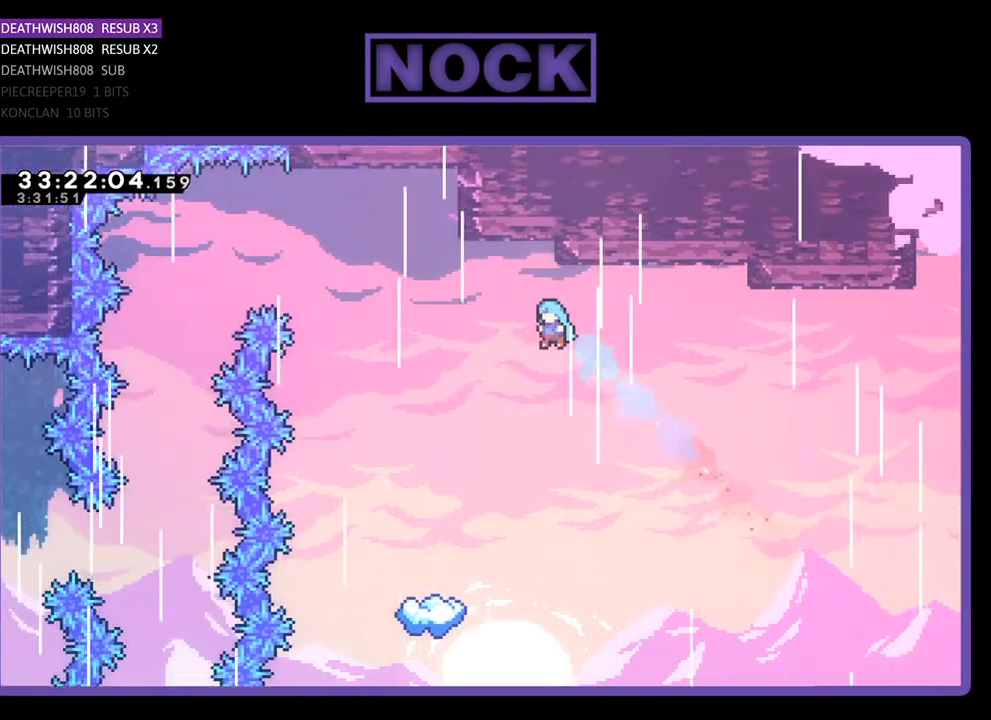
{"buttons": ["R2"], "events": [[467, "DPAD_LEFT", "up"]]}
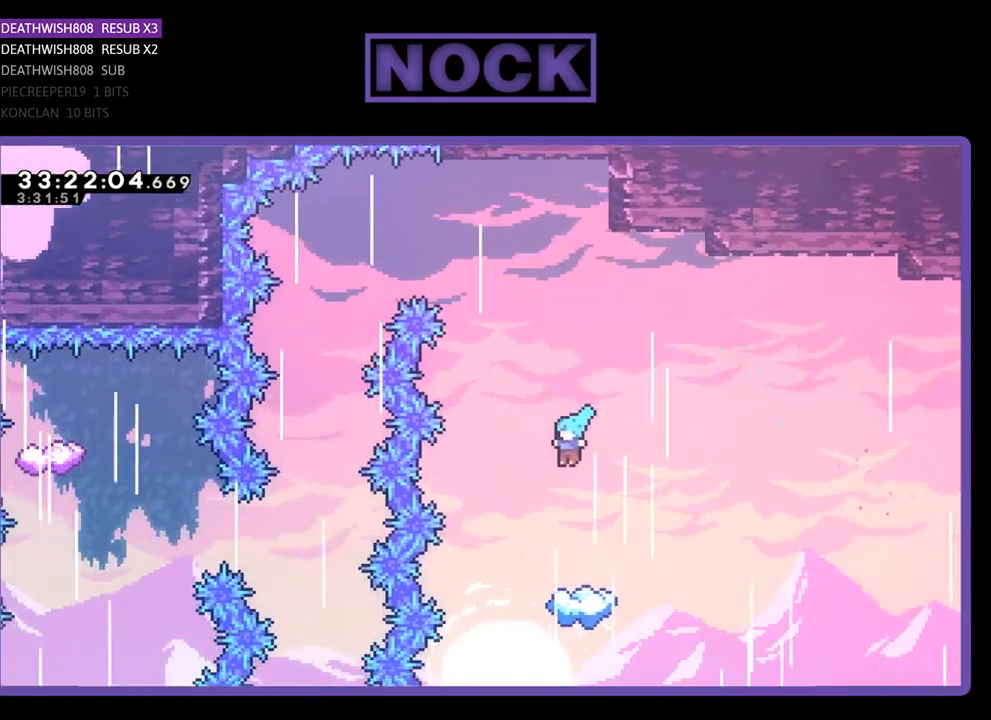
{"buttons": ["R2"], "events": []}
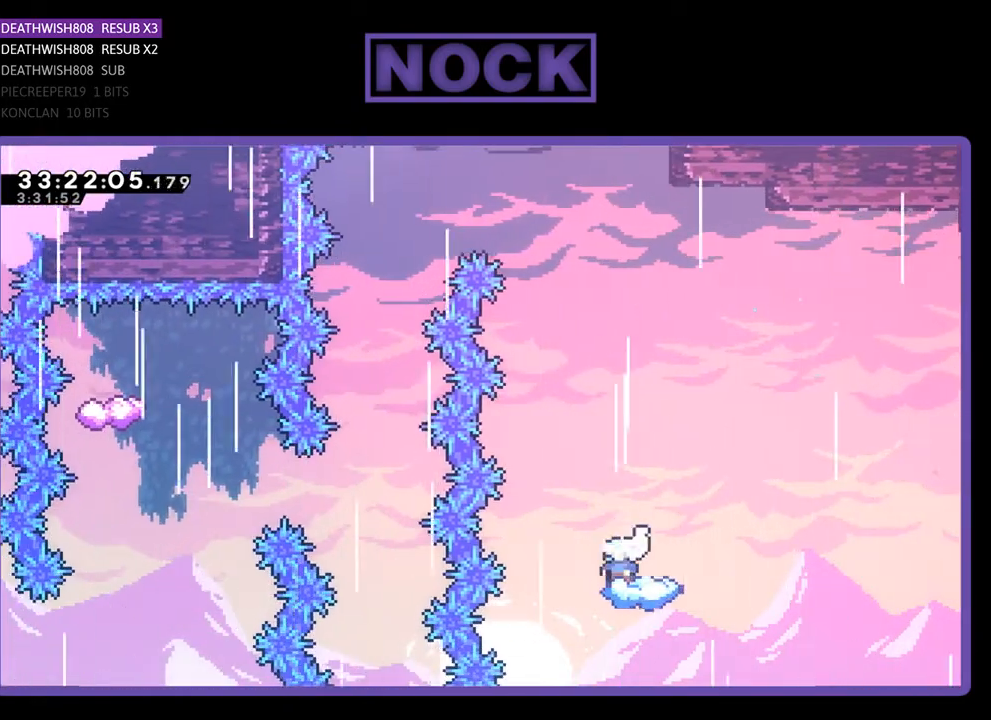
{"buttons": ["CROSS", "R2", "DPAD_LEFT"], "events": [[233, "CROSS", "down"], [233, "DPAD_LEFT", "down"]]}
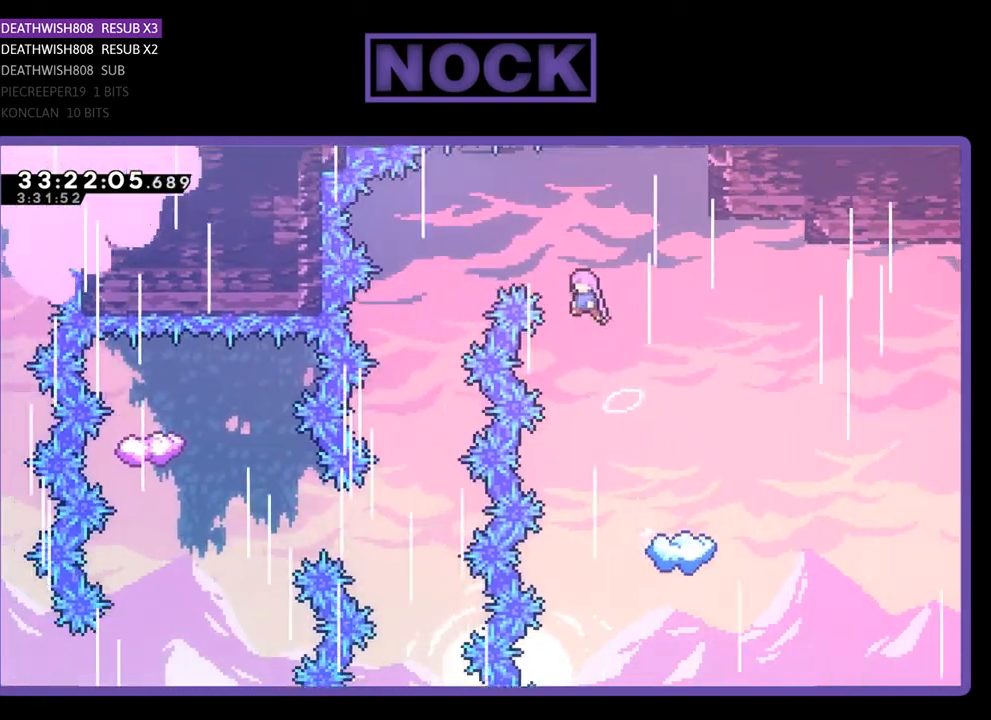
{"buttons": ["R2", "DPAD_LEFT"], "events": [[433, "CROSS", "up"]]}
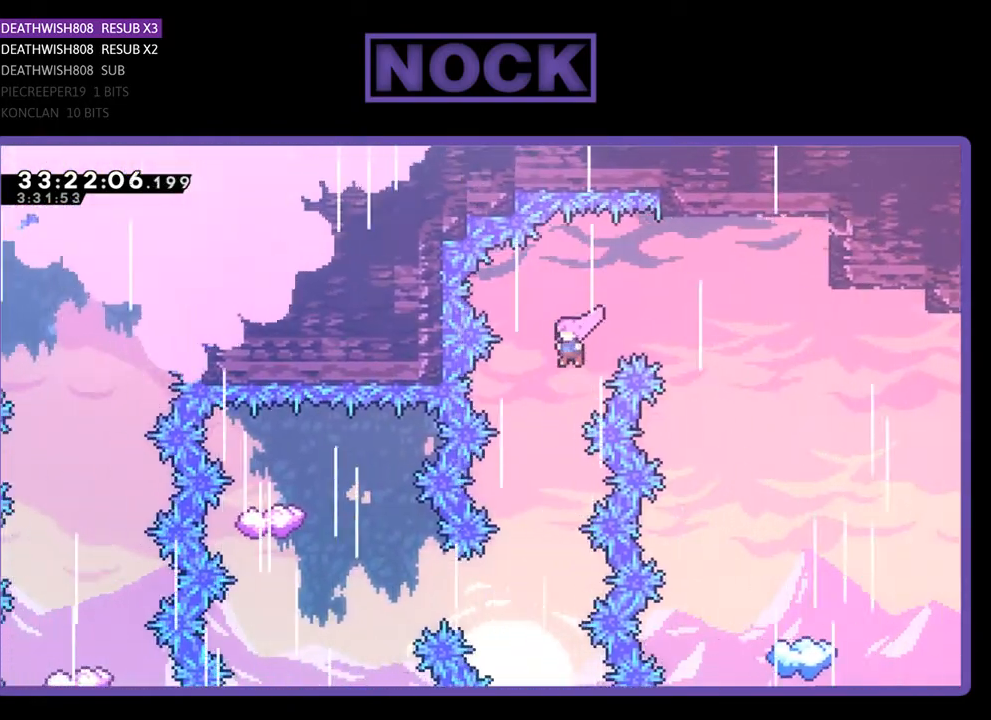
{"buttons": ["R2", "DPAD_LEFT"], "events": [[100, "DPAD_LEFT", "up"], [500, "DPAD_LEFT", "down"]]}
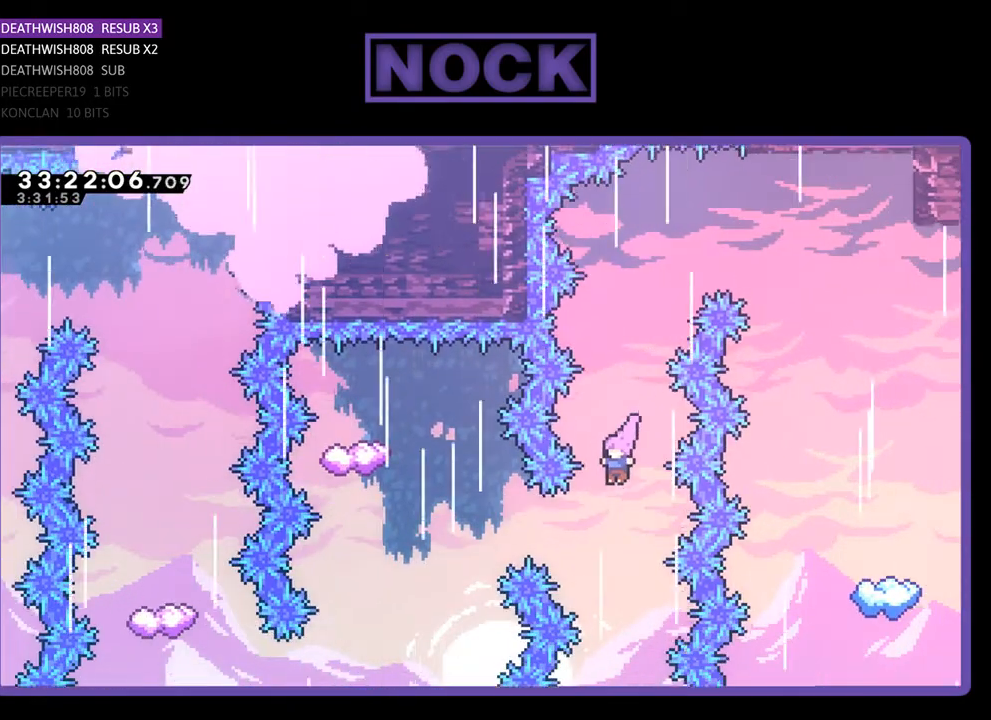
{"buttons": ["R2", "DPAD_LEFT"], "events": [[200, "CIRCLE", "down"], [500, "CIRCLE", "up"]]}
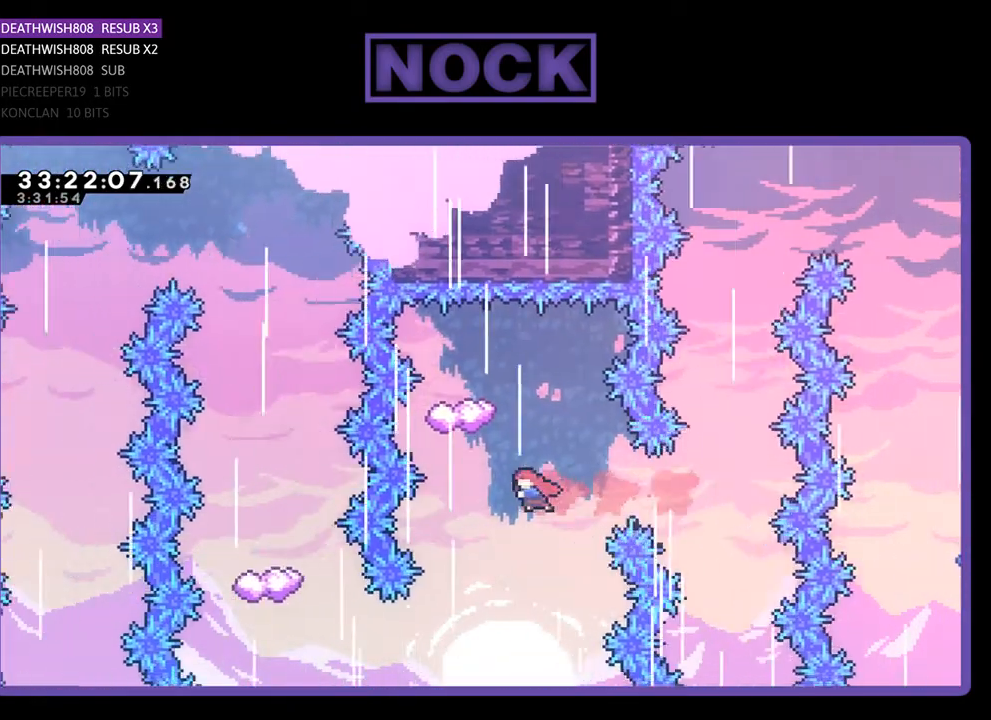
{"buttons": ["R2", "DPAD_UP"], "events": [[33, "DPAD_LEFT", "up"], [33, "DPAD_UP", "down"], [67, "DPAD_UP", "up"], [133, "DPAD_UP", "down"], [200, "CIRCLE", "down"], [500, "CIRCLE", "up"]]}
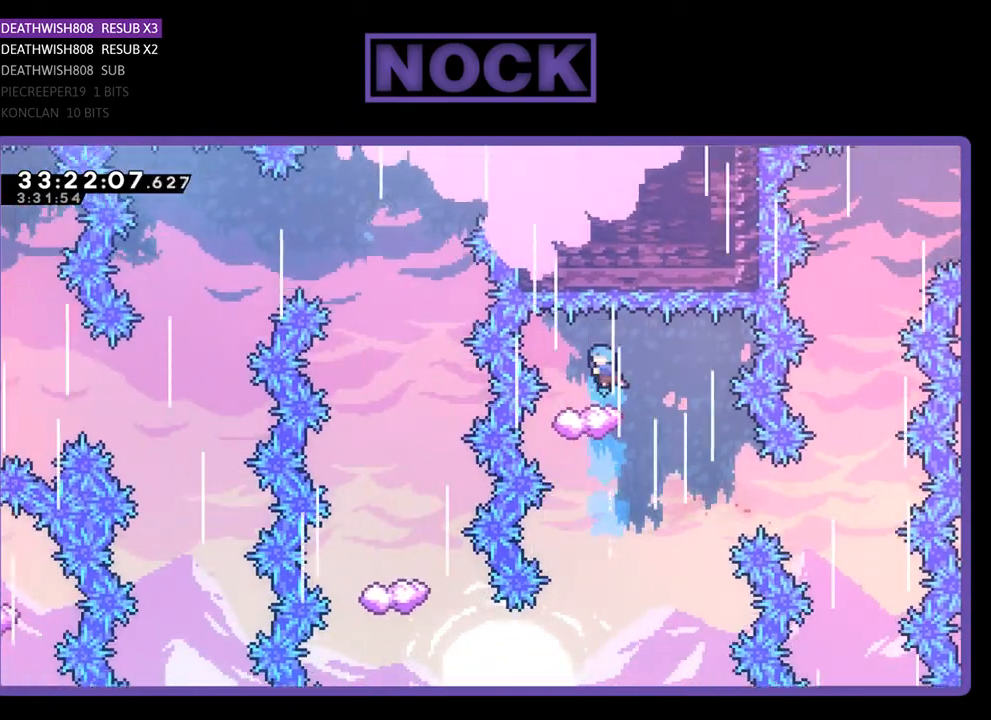
{"buttons": ["R2", "DPAD_RIGHT"], "events": [[33, "DPAD_UP", "up"], [400, "DPAD_RIGHT", "down"]]}
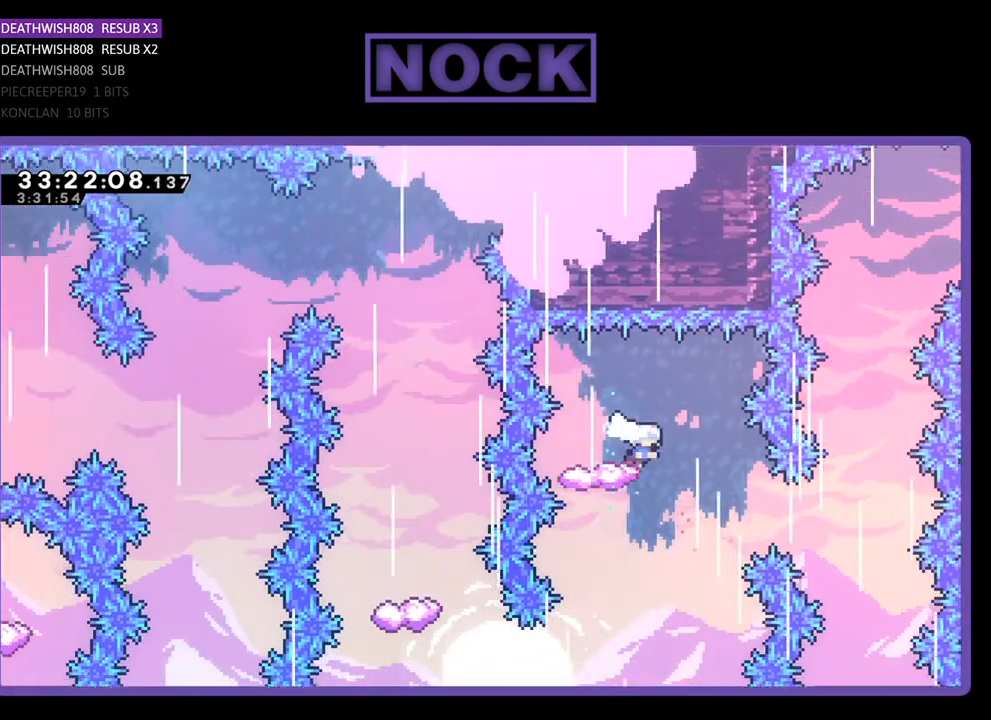
{"buttons": ["R2", "DPAD_LEFT"], "events": [[200, "DPAD_RIGHT", "up"], [300, "DPAD_LEFT", "down"]]}
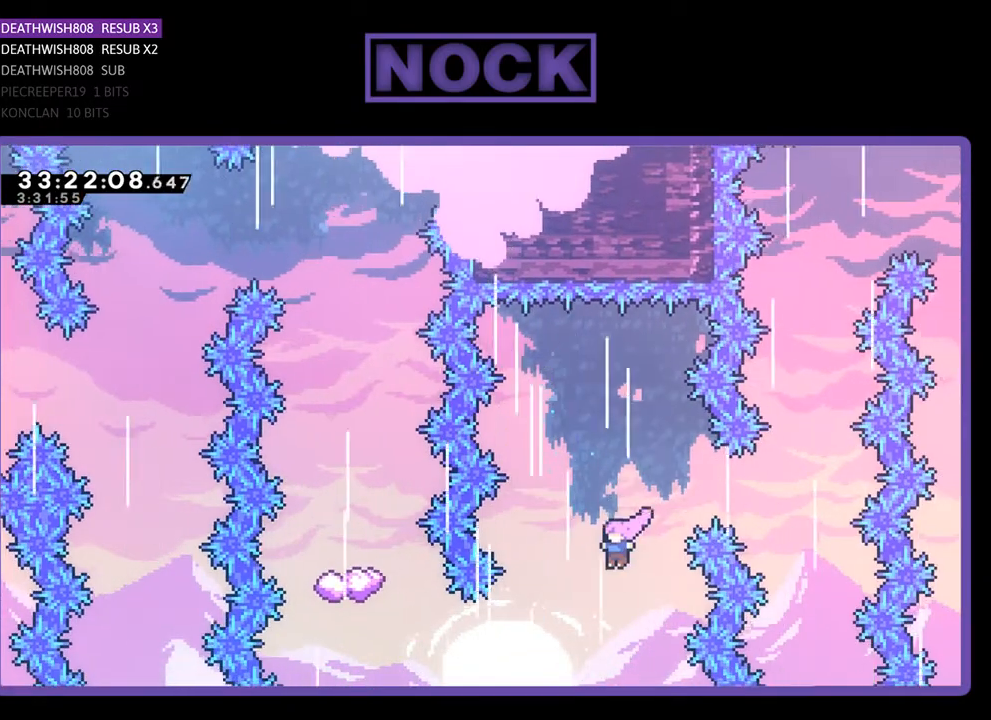
{"buttons": ["R2", "DPAD_UP"], "events": [[233, "CIRCLE", "down"], [433, "CIRCLE", "up"], [433, "DPAD_UP", "down"], [500, "DPAD_LEFT", "up"]]}
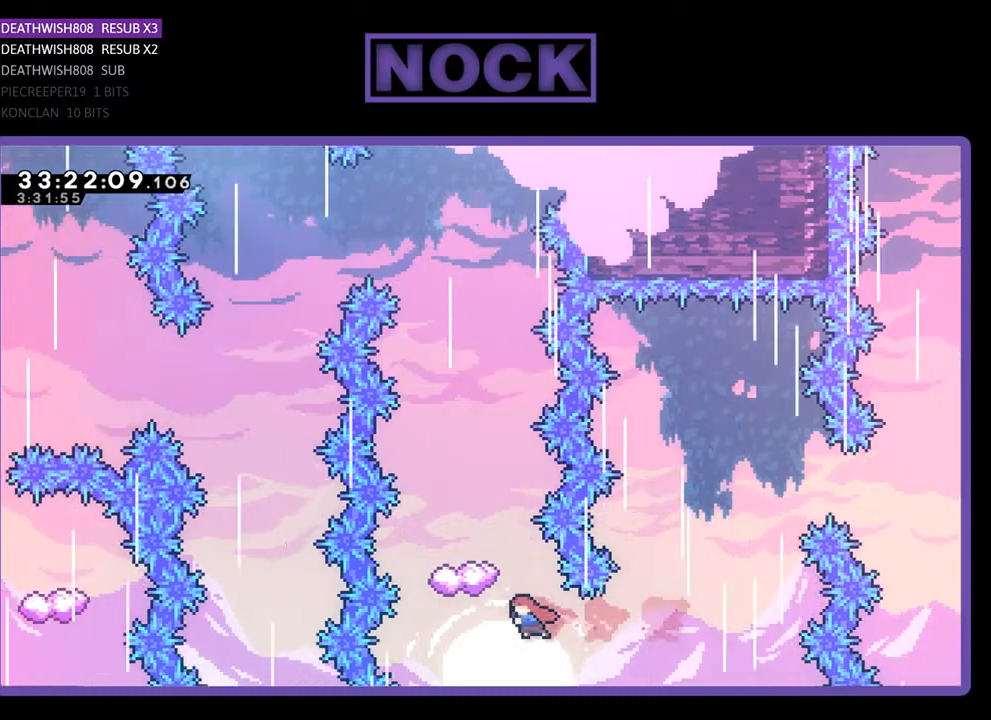
{"buttons": ["R2", "DPAD_LEFT"], "events": [[67, "CIRCLE", "down"], [400, "CIRCLE", "up"], [400, "DPAD_UP", "up"], [500, "DPAD_LEFT", "down"]]}
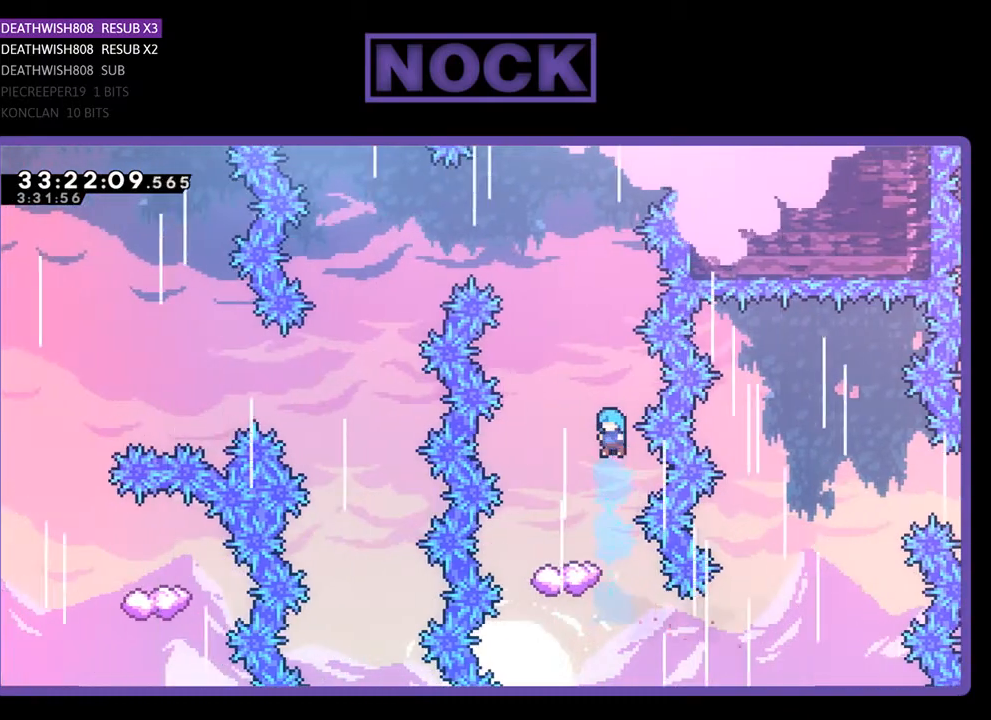
{"buttons": ["R2"], "events": [[200, "DPAD_LEFT", "up"], [333, "DPAD_LEFT", "down"], [433, "DPAD_LEFT", "up"]]}
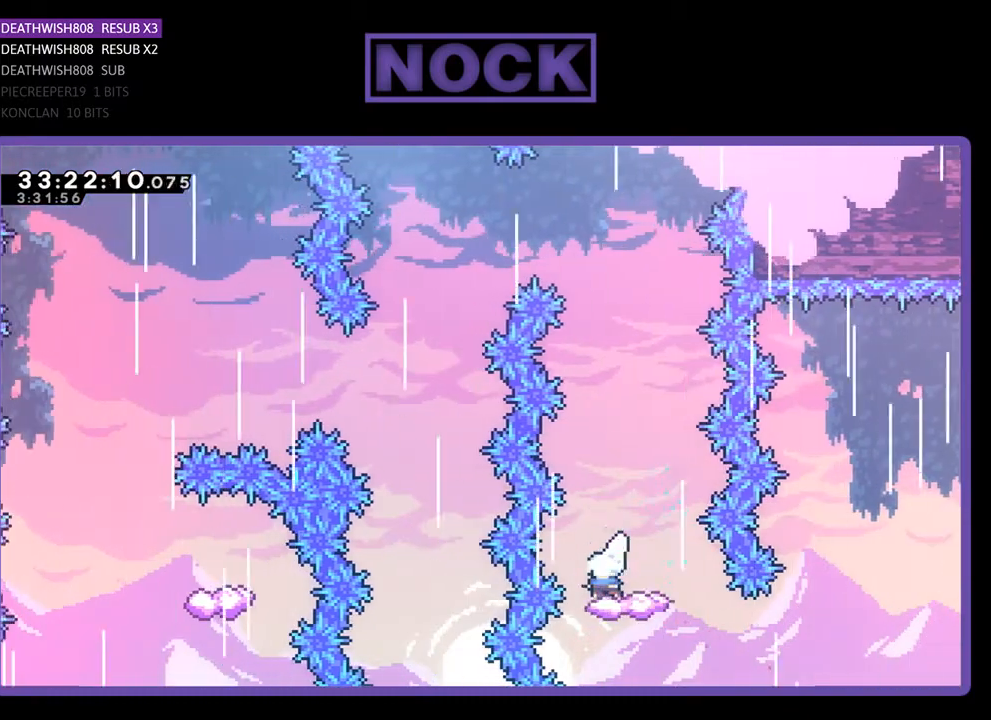
{"buttons": ["CROSS", "R2"], "events": [[333, "CROSS", "down"]]}
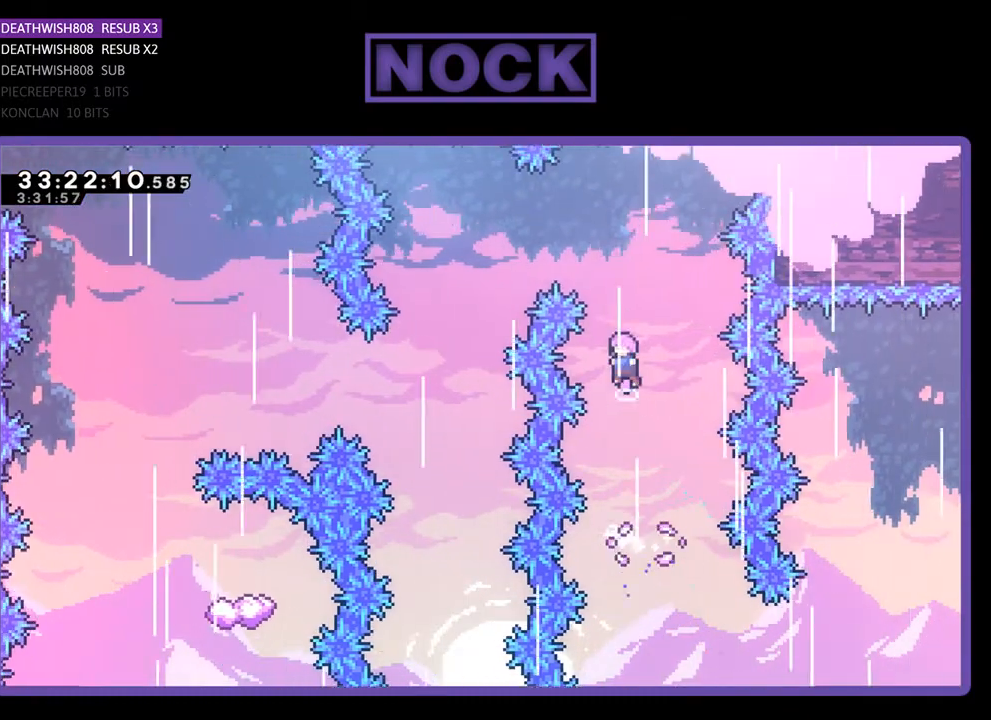
{"buttons": ["CROSS", "R2", "DPAD_LEFT"], "events": [[133, "DPAD_LEFT", "down"]]}
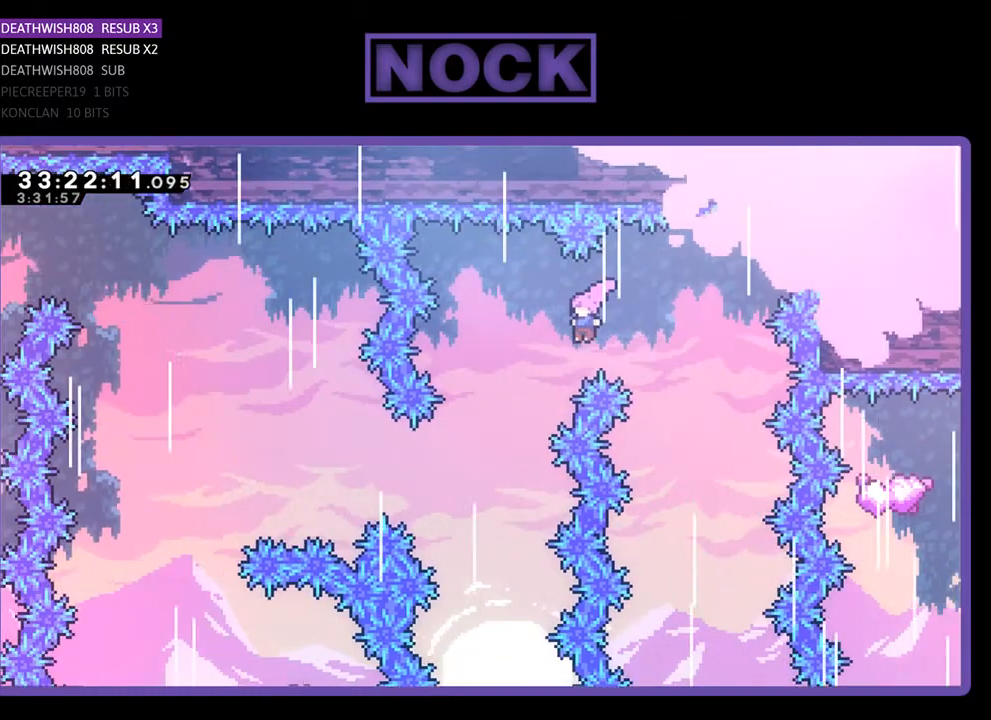
{"buttons": ["CIRCLE", "R2", "DPAD_UP", "DPAD_LEFT"], "events": [[133, "DPAD_UP", "down"], [233, "CROSS", "up"], [433, "CIRCLE", "down"]]}
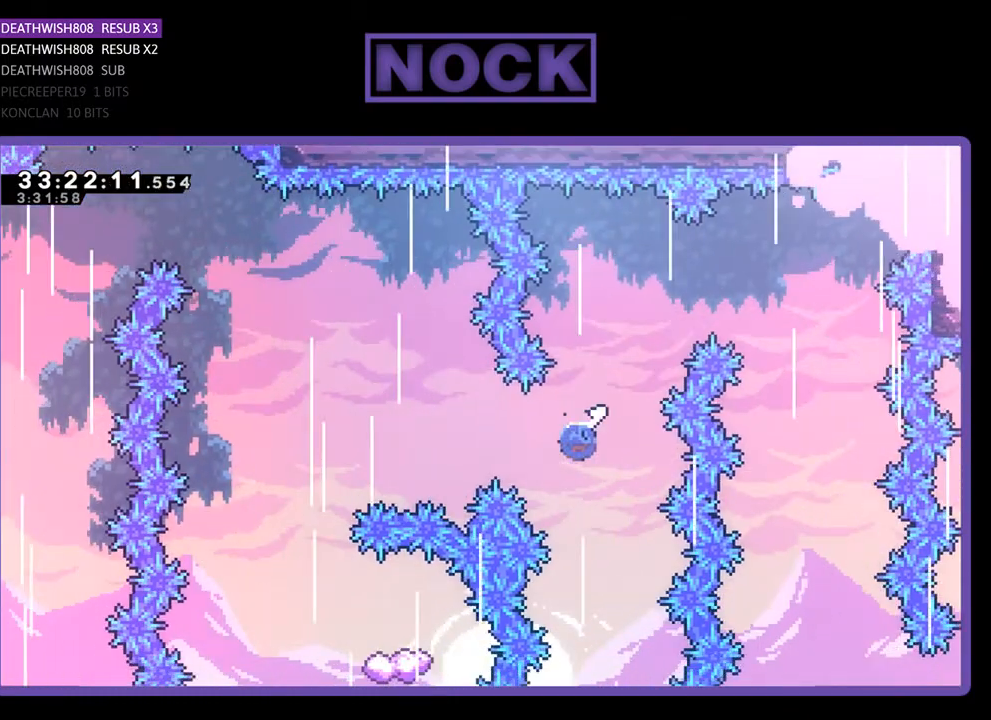
{"buttons": ["R2", "DPAD_LEFT"], "events": [[100, "DPAD_UP", "up"], [200, "CIRCLE", "up"]]}
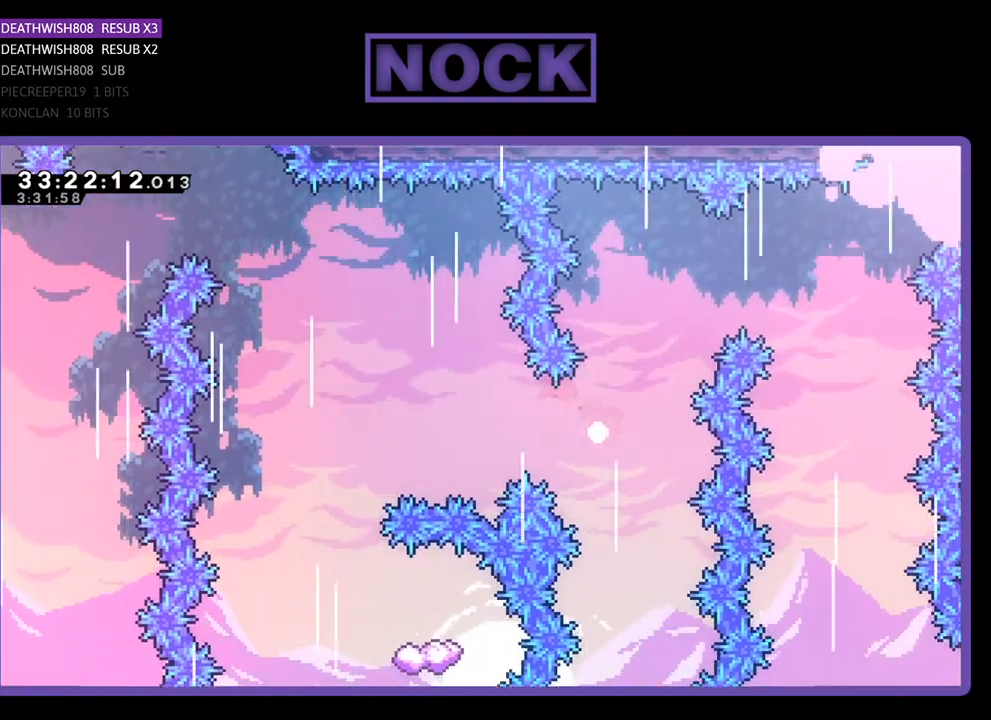
{"buttons": [], "events": [[67, "DPAD_LEFT", "up"], [100, "R2", "up"]]}
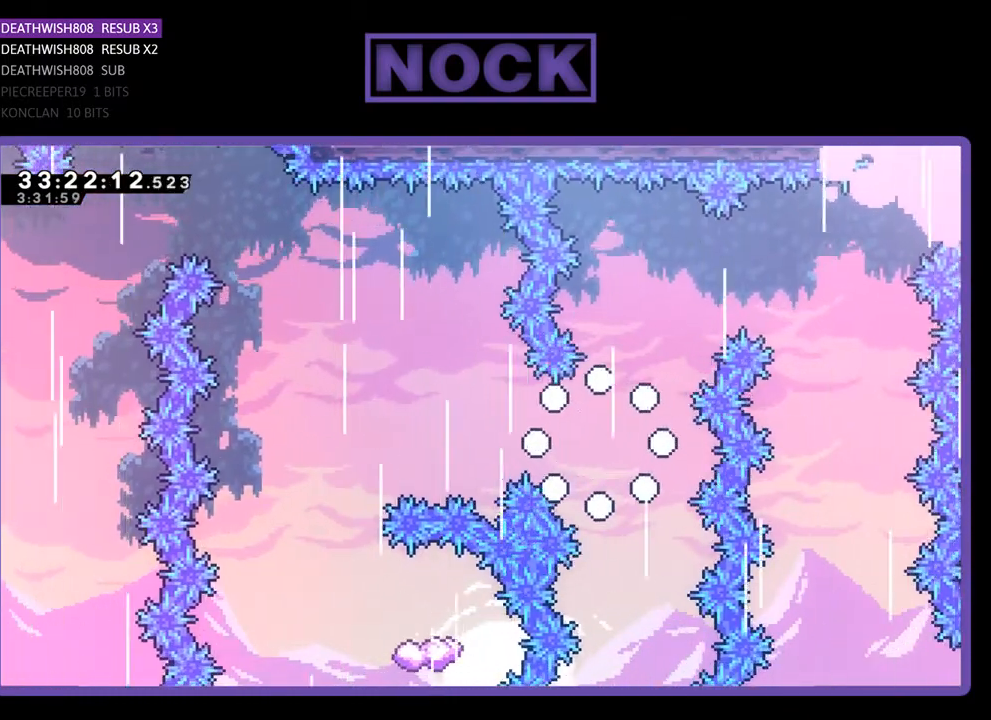
{"buttons": [], "events": []}
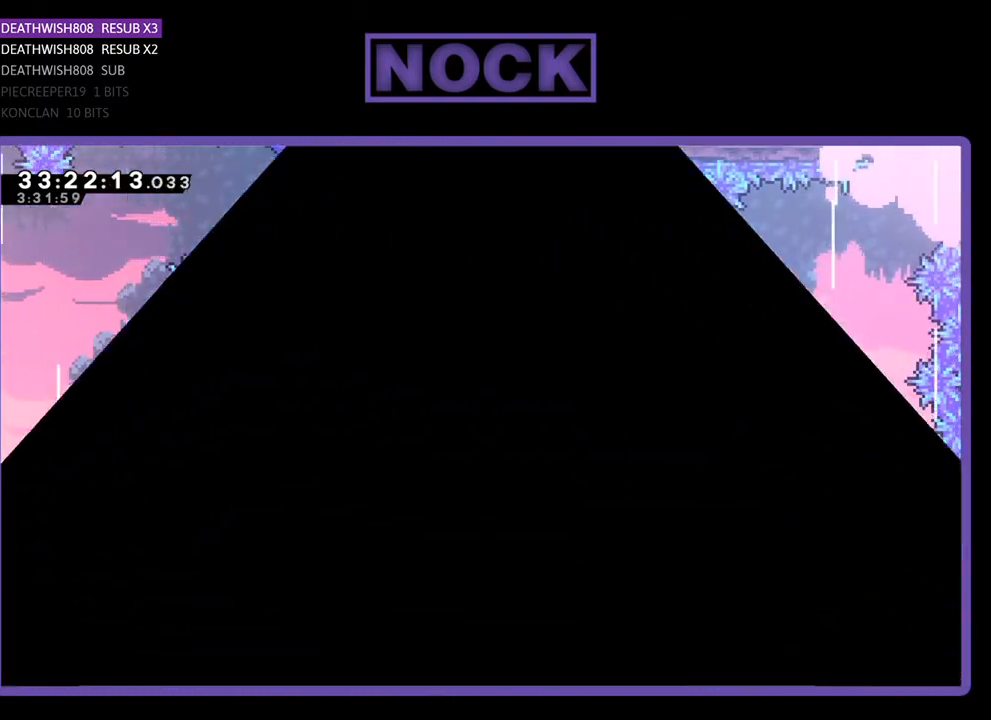
{"buttons": [], "events": []}
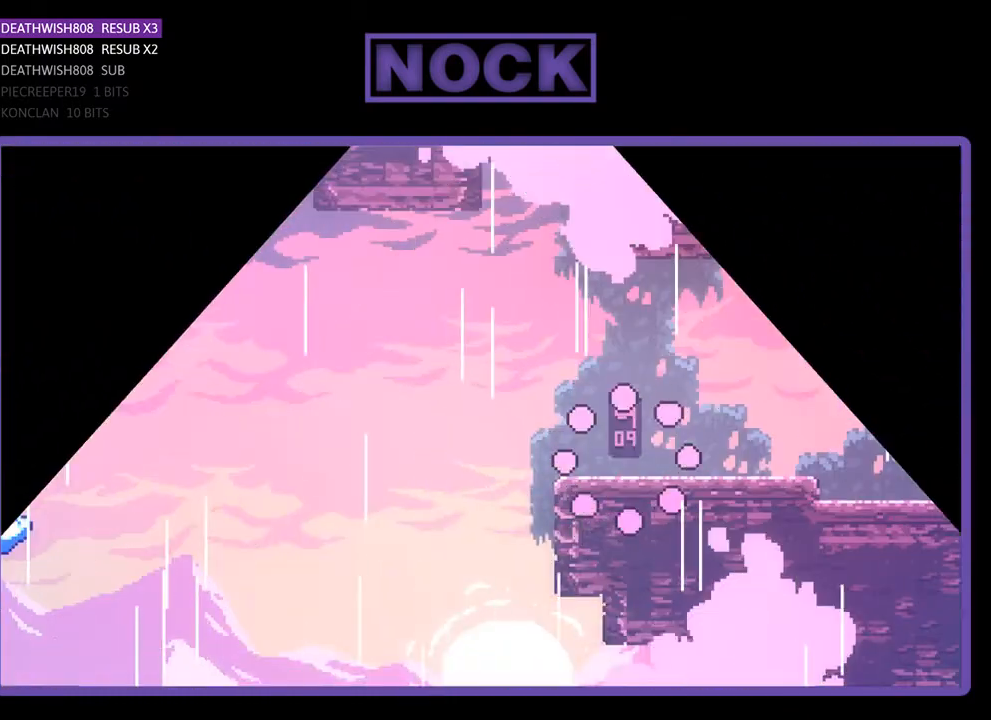
{"buttons": ["R2", "DPAD_LEFT"], "events": [[333, "DPAD_LEFT", "down"], [367, "R2", "down"]]}
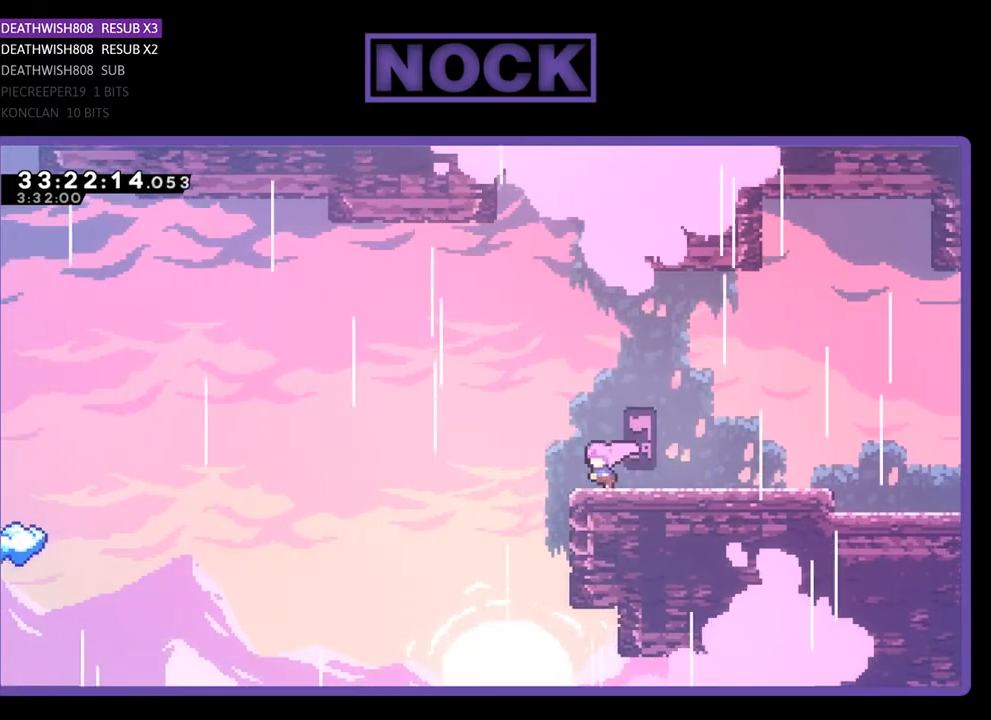
{"buttons": ["CROSS", "R2", "DPAD_LEFT"], "events": [[167, "CROSS", "down"]]}